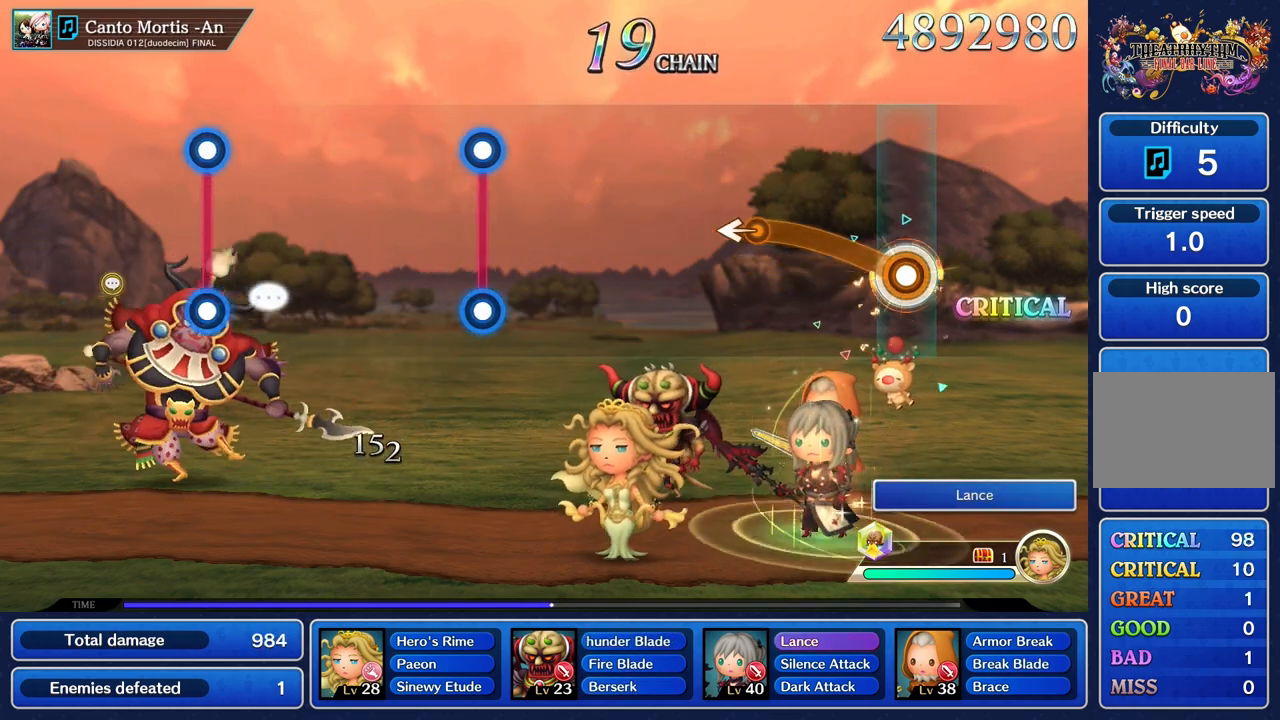
Gameplay with a controller (PlayStation layout); each line is a JSON object with the inputs held at the frame after it. "events" lists button and stick changes between this image and that frame as [ms after this image, input, new state], when the widget could be followed in between. Not read: CIRCLE L3 R2 R3 SQUARE.
{"buttons": ["R1"], "left_stick": "left", "right_stick": "center", "events": [[417, "left_stick", "left"]]}
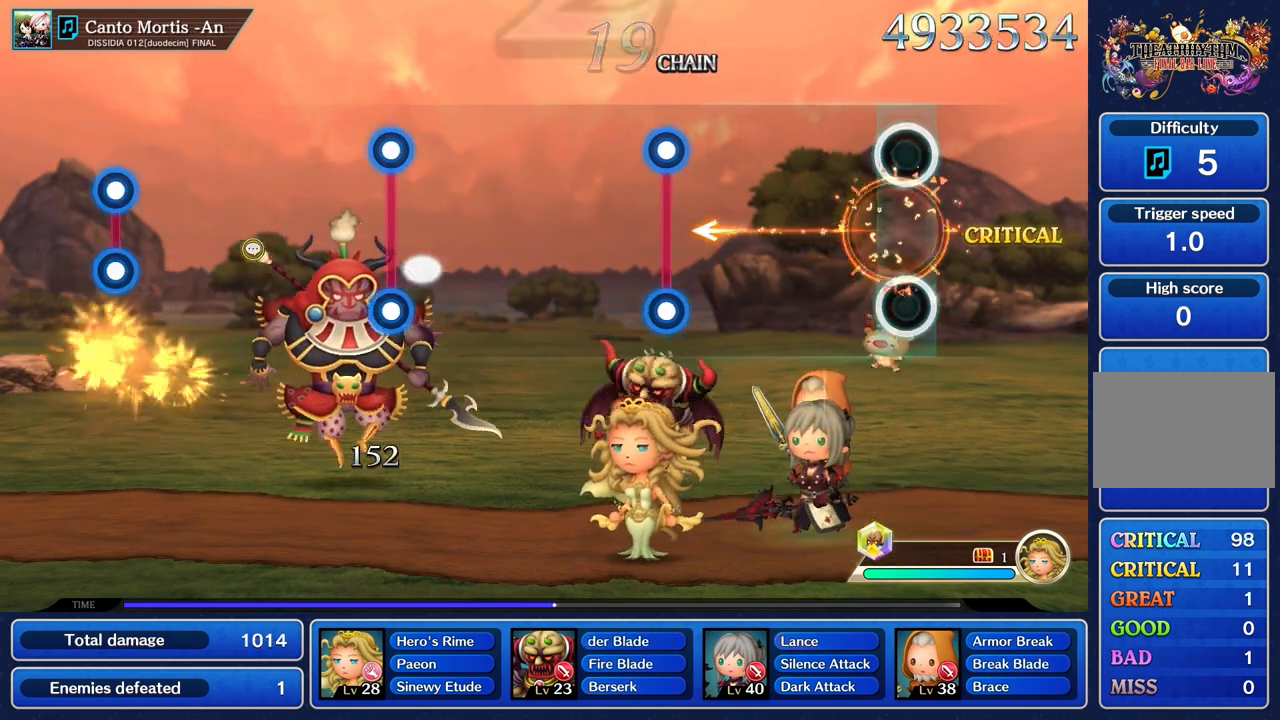
{"buttons": [], "left_stick": "center", "right_stick": "center", "events": [[17, "left_stick", "center"], [50, "R1", "up"]]}
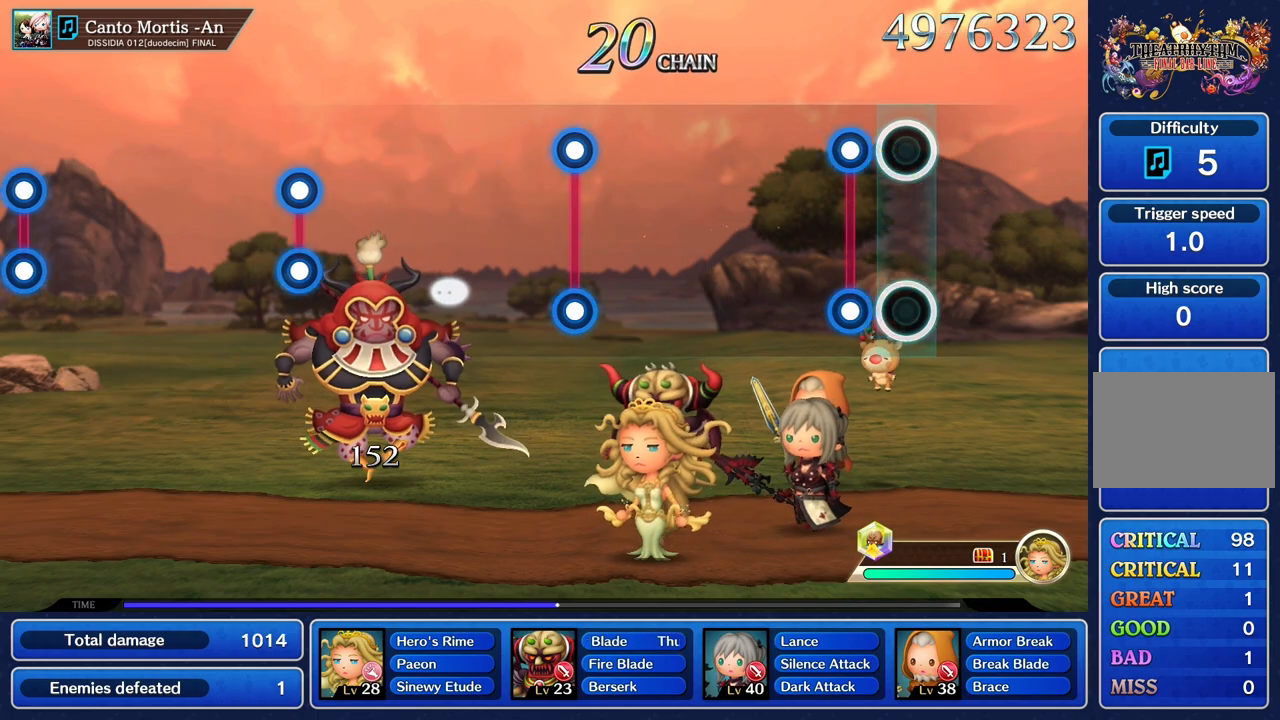
{"buttons": [], "left_stick": "center", "right_stick": "center", "events": [[150, "L1", "down"], [167, "R1", "down"], [267, "L1", "up"], [267, "R1", "up"]]}
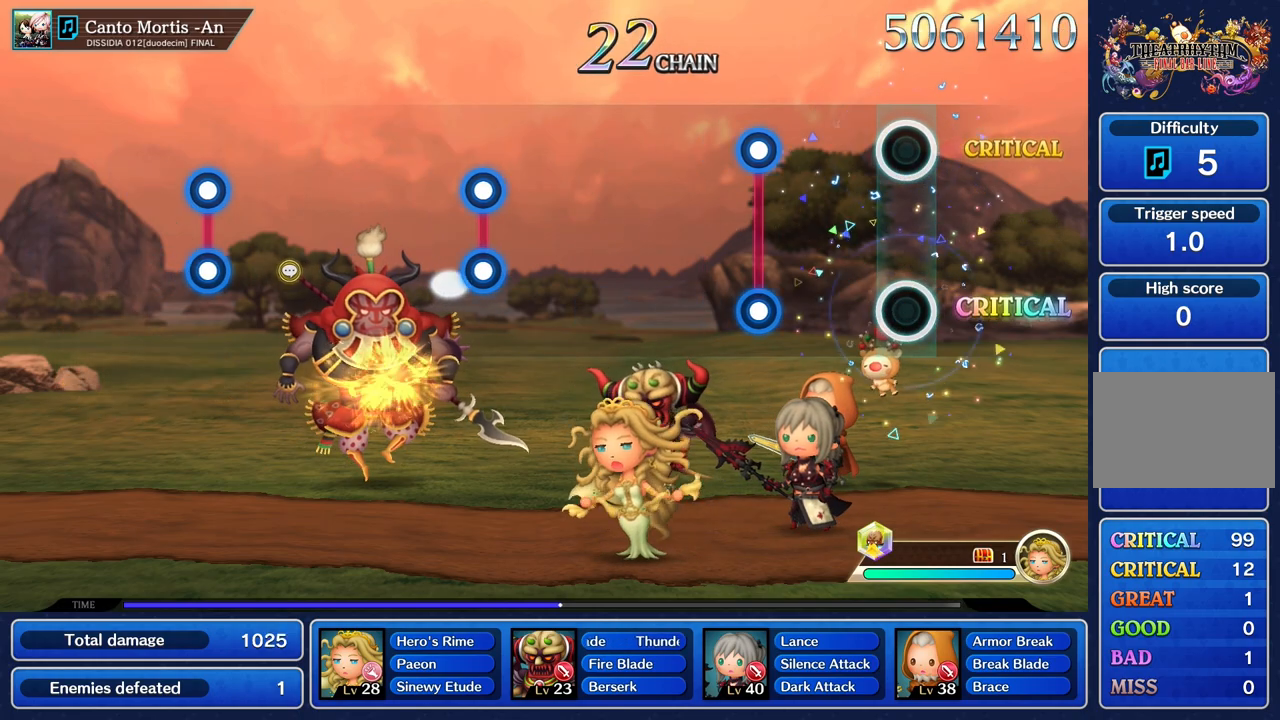
{"buttons": ["L1", "R1"], "left_stick": "center", "right_stick": "center", "events": [[417, "L1", "down"], [417, "R1", "down"]]}
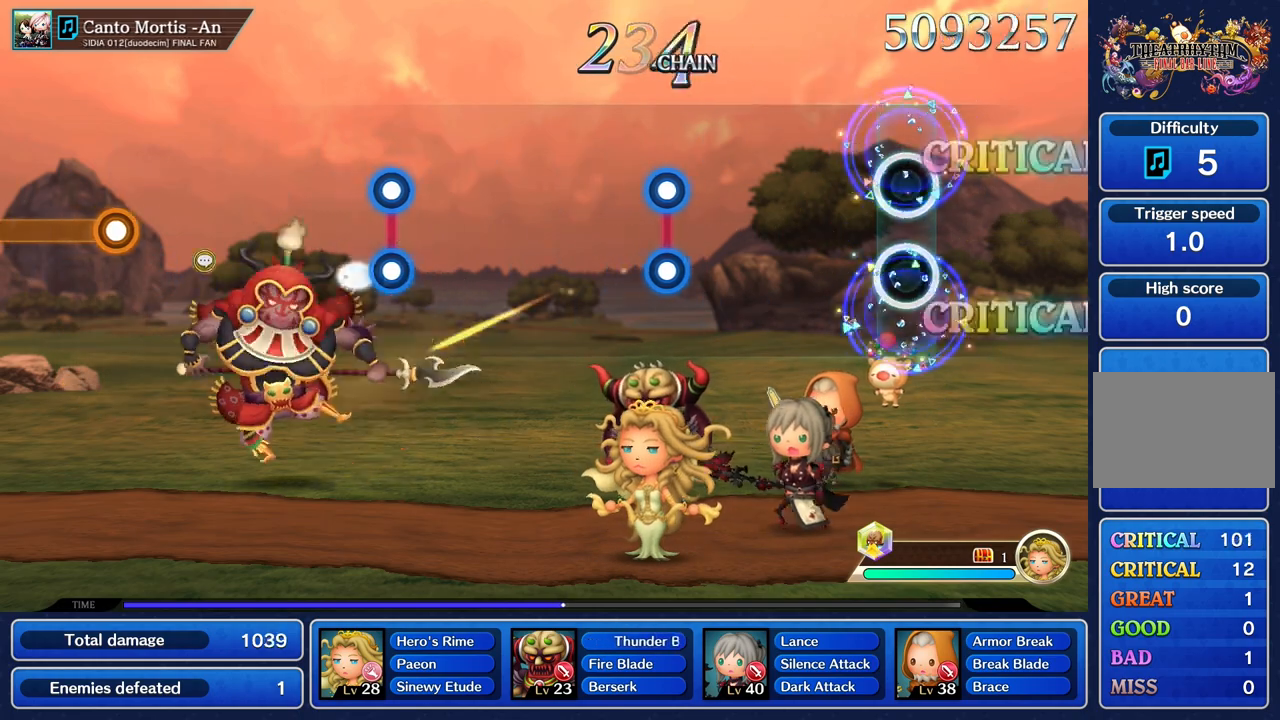
{"buttons": [], "left_stick": "center", "right_stick": "center", "events": [[33, "L1", "up"], [50, "R1", "up"]]}
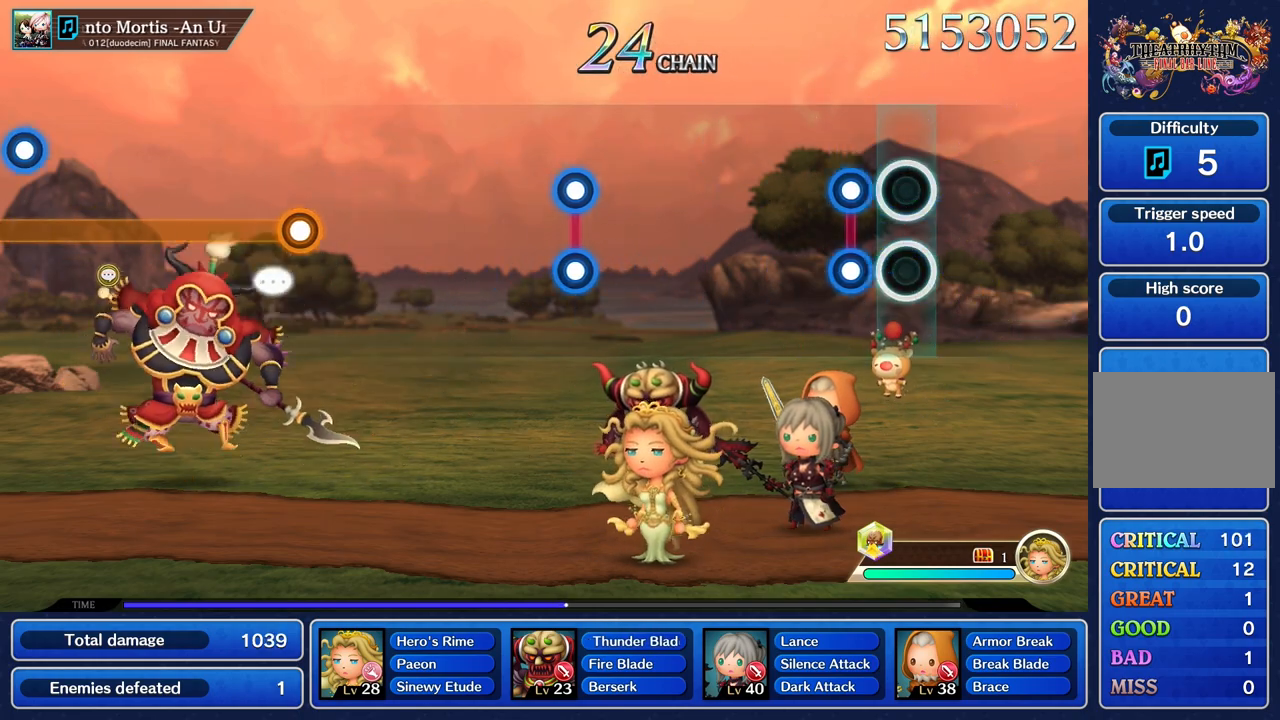
{"buttons": [], "left_stick": "center", "right_stick": "center", "events": [[167, "L1", "down"], [184, "R1", "down"], [301, "L1", "up"], [301, "R1", "up"]]}
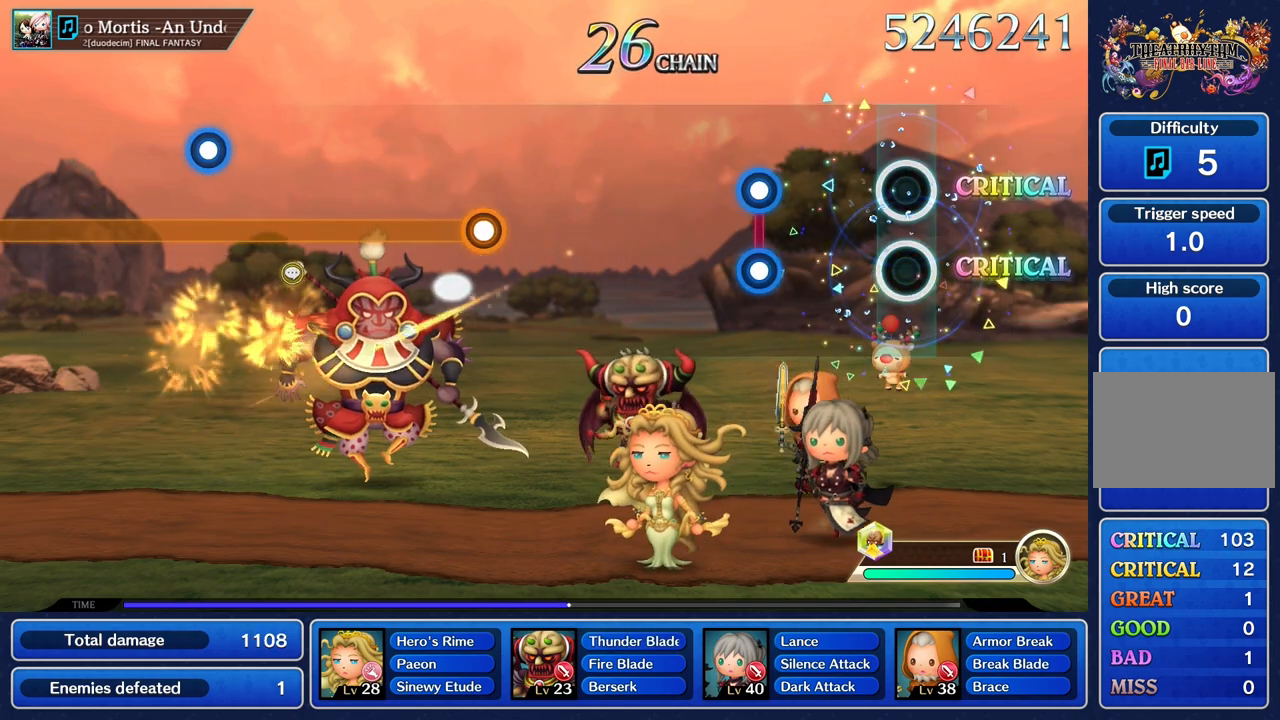
{"buttons": ["L1", "R1"], "left_stick": "center", "right_stick": "center", "events": [[434, "L1", "down"], [434, "R1", "down"]]}
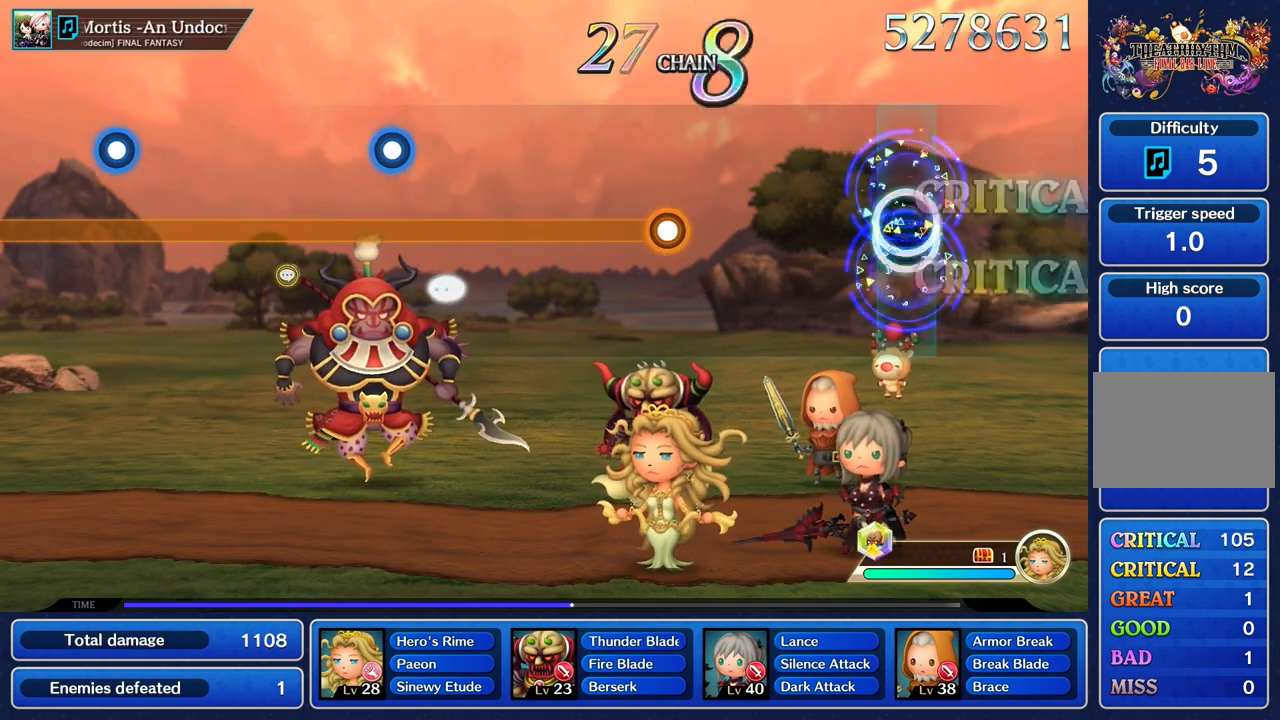
{"buttons": [], "left_stick": "center", "right_stick": "center", "events": [[50, "L1", "up"], [67, "R1", "up"]]}
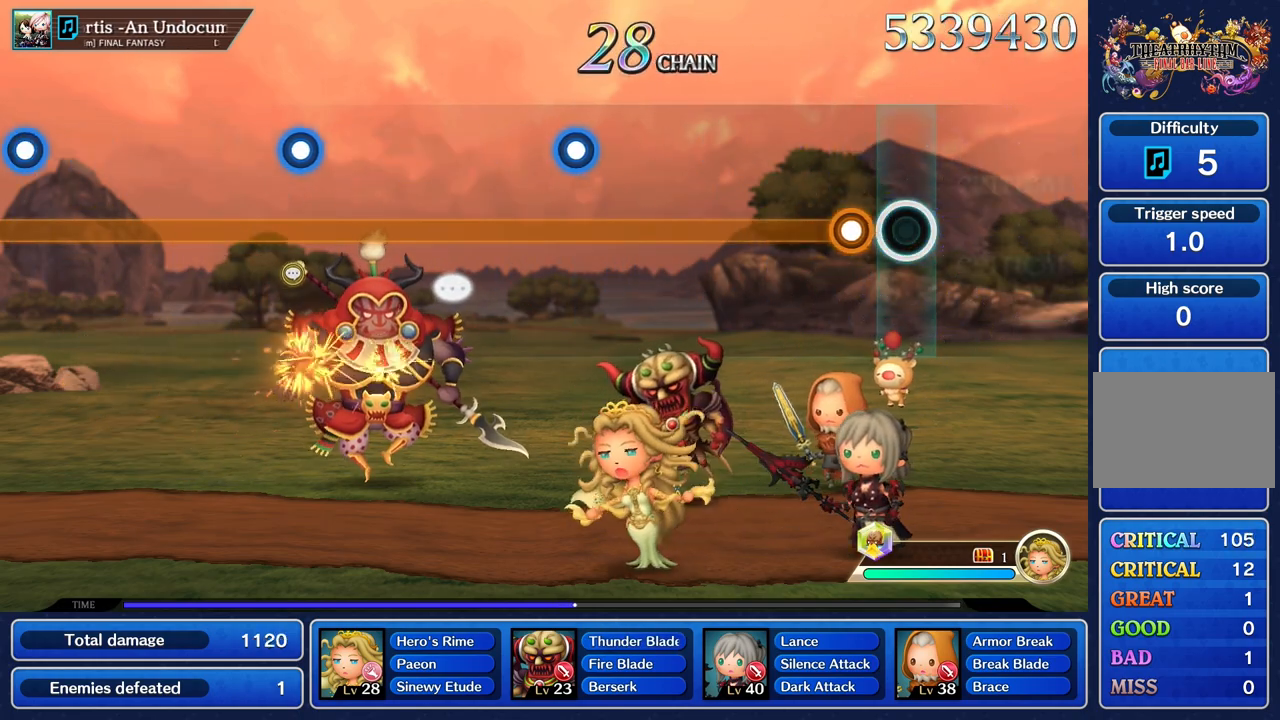
{"buttons": ["R1"], "left_stick": "center", "right_stick": "center", "events": [[167, "R1", "down"]]}
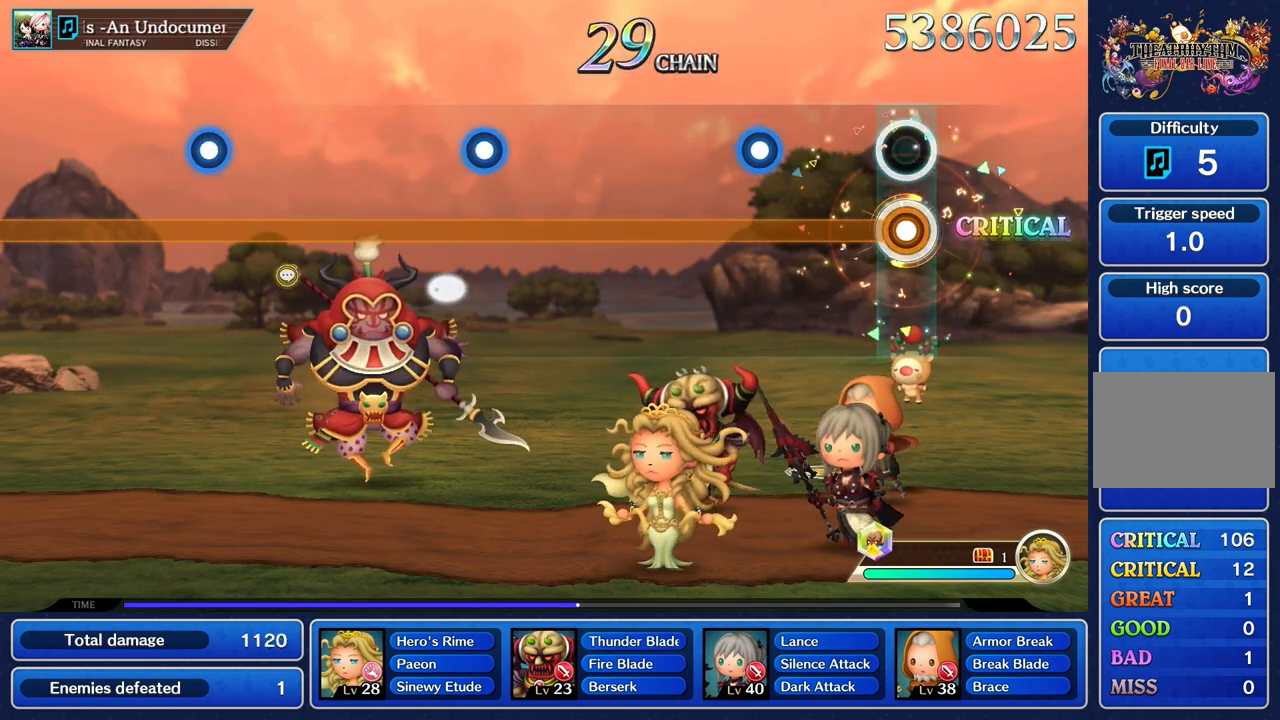
{"buttons": ["R1"], "left_stick": "center", "right_stick": "center", "events": [[417, "L1", "down"], [501, "L1", "up"]]}
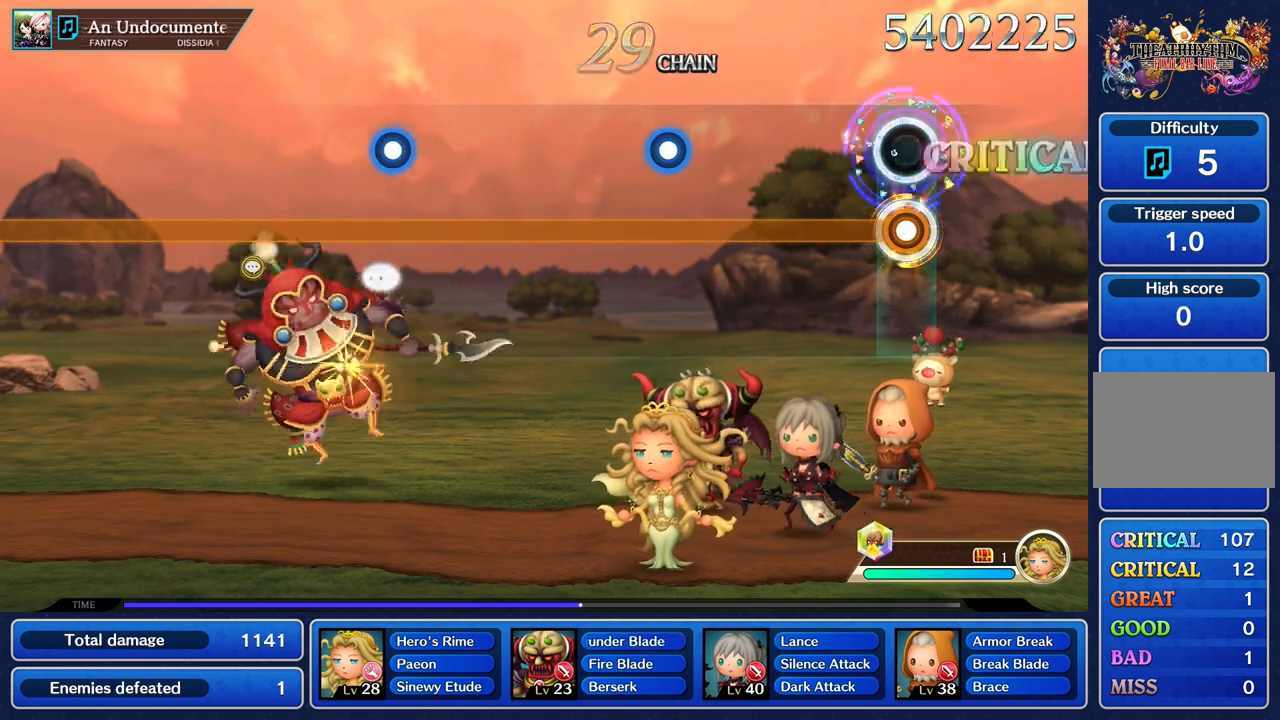
{"buttons": ["R1"], "left_stick": "center", "right_stick": "center", "events": []}
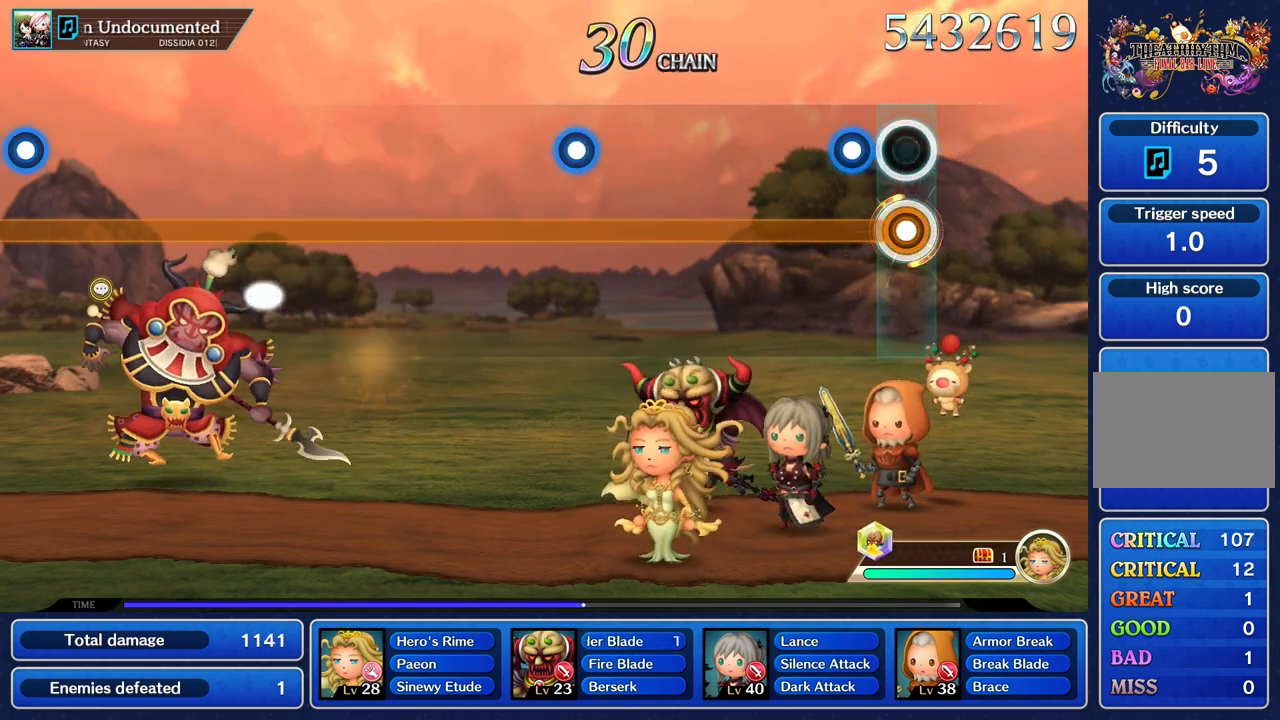
{"buttons": ["R1"], "left_stick": "center", "right_stick": "center", "events": [[167, "L1", "down"], [267, "L1", "up"]]}
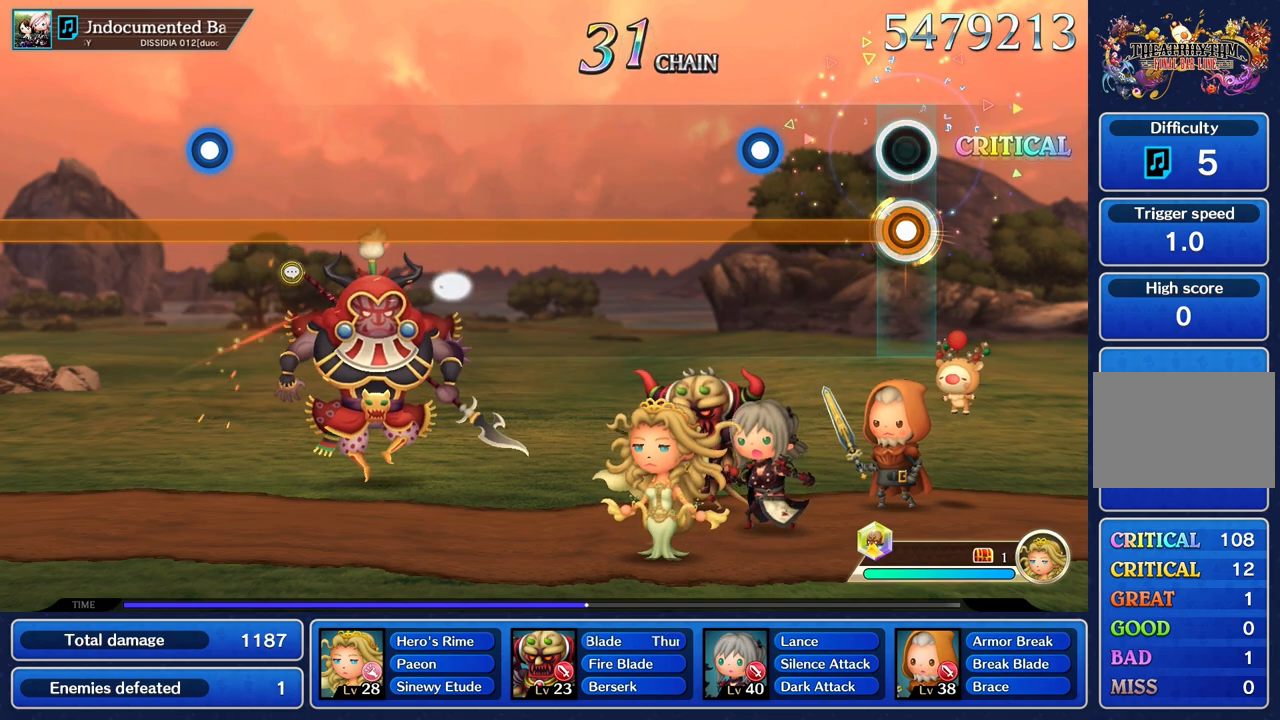
{"buttons": ["L1", "R1"], "left_stick": "center", "right_stick": "center", "events": [[434, "L1", "down"]]}
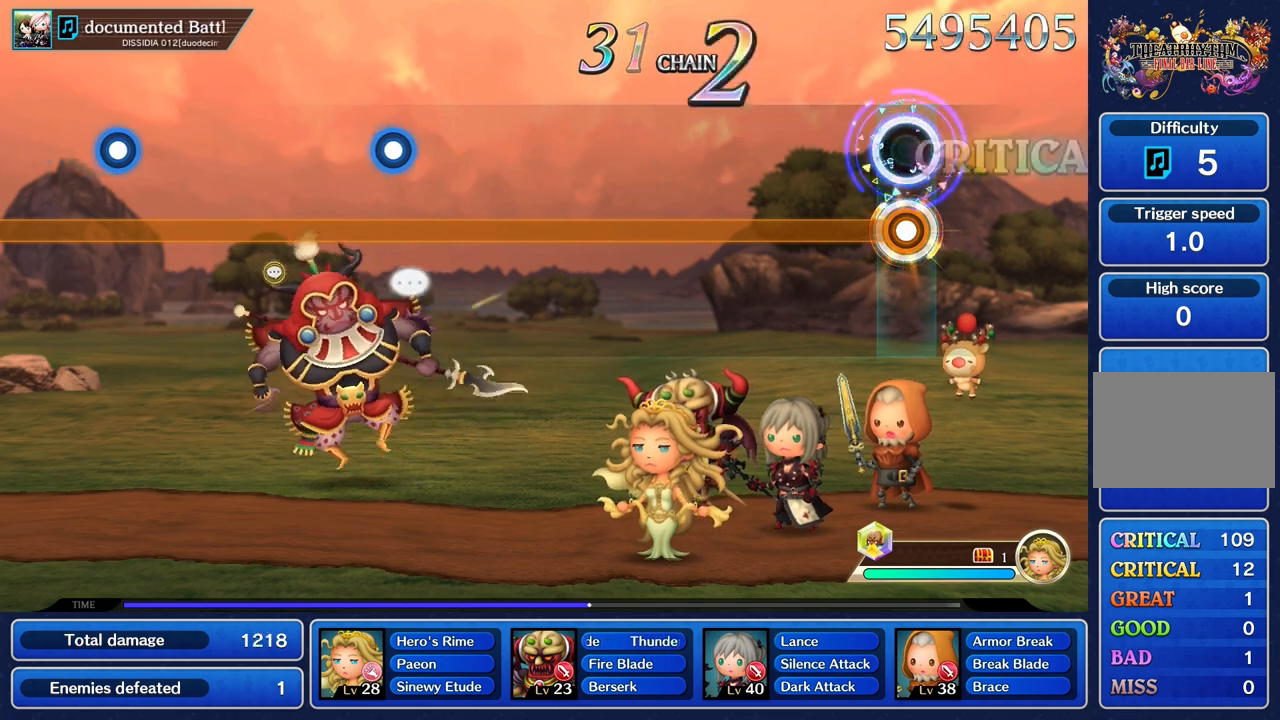
{"buttons": ["R1"], "left_stick": "center", "right_stick": "center", "events": [[50, "L1", "up"]]}
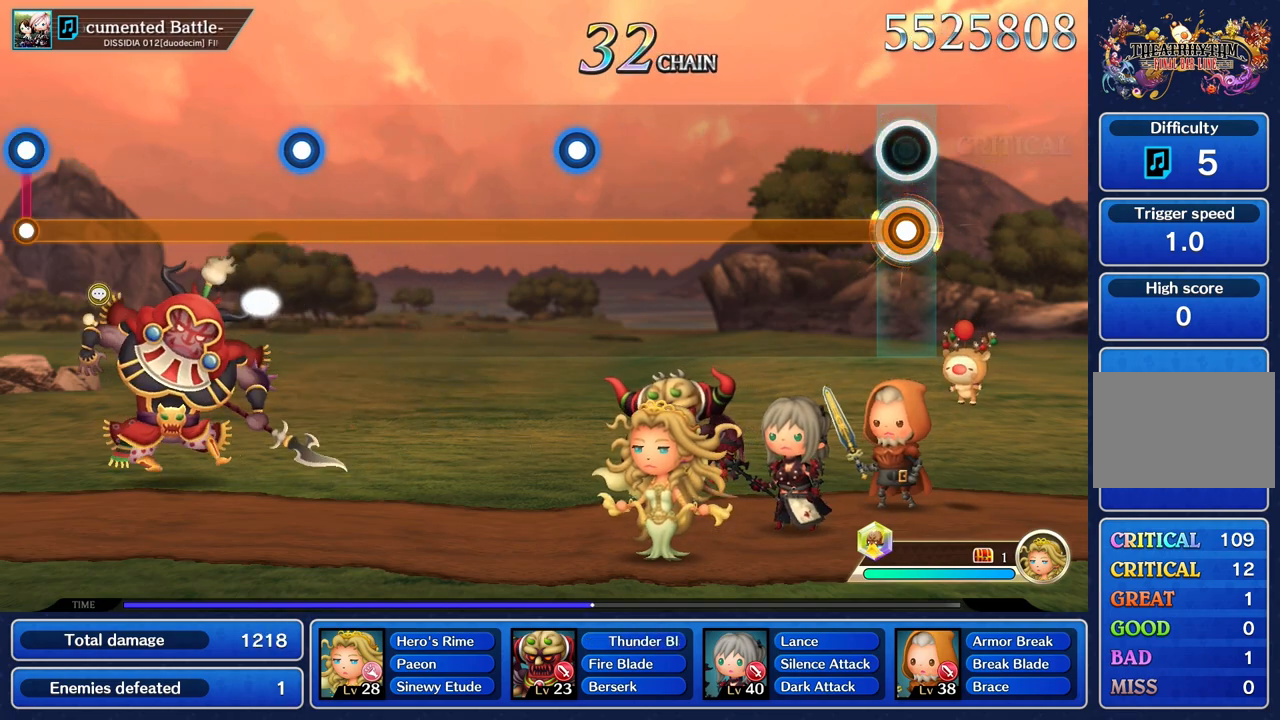
{"buttons": ["R1"], "left_stick": "center", "right_stick": "center", "events": []}
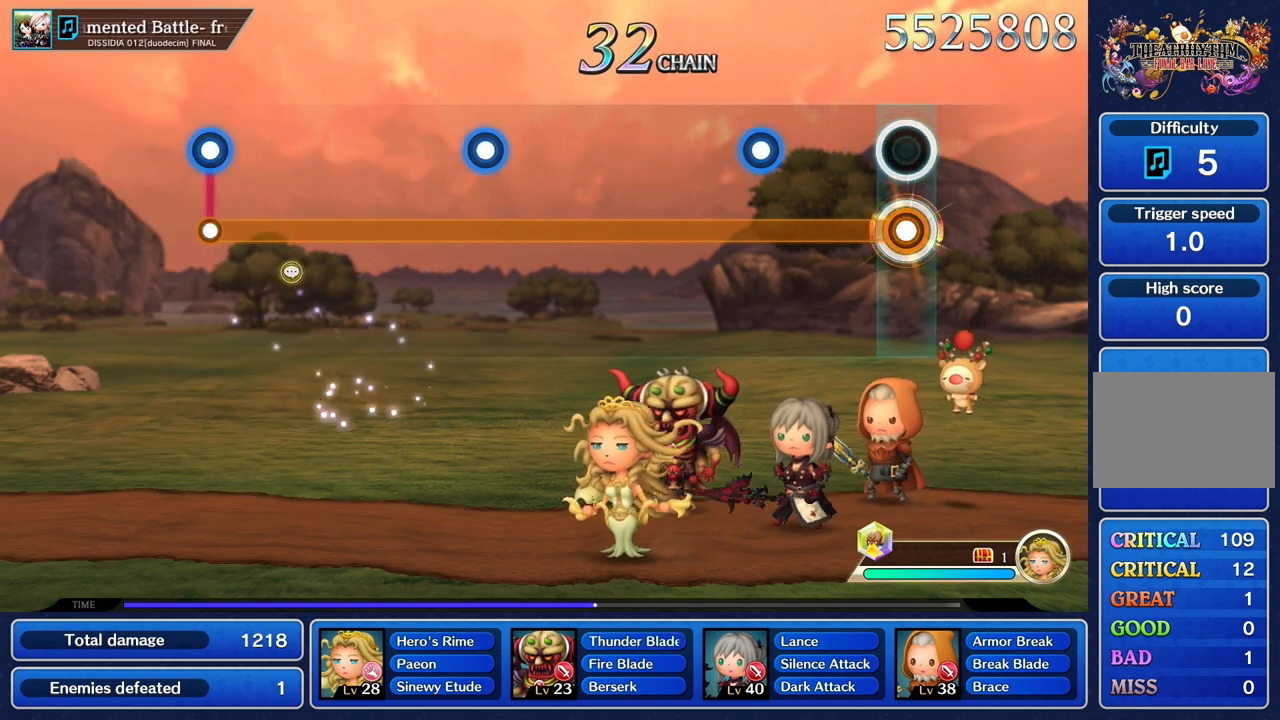
{"buttons": ["L1", "R1"], "left_stick": "center", "right_stick": "center", "events": [[417, "L1", "down"]]}
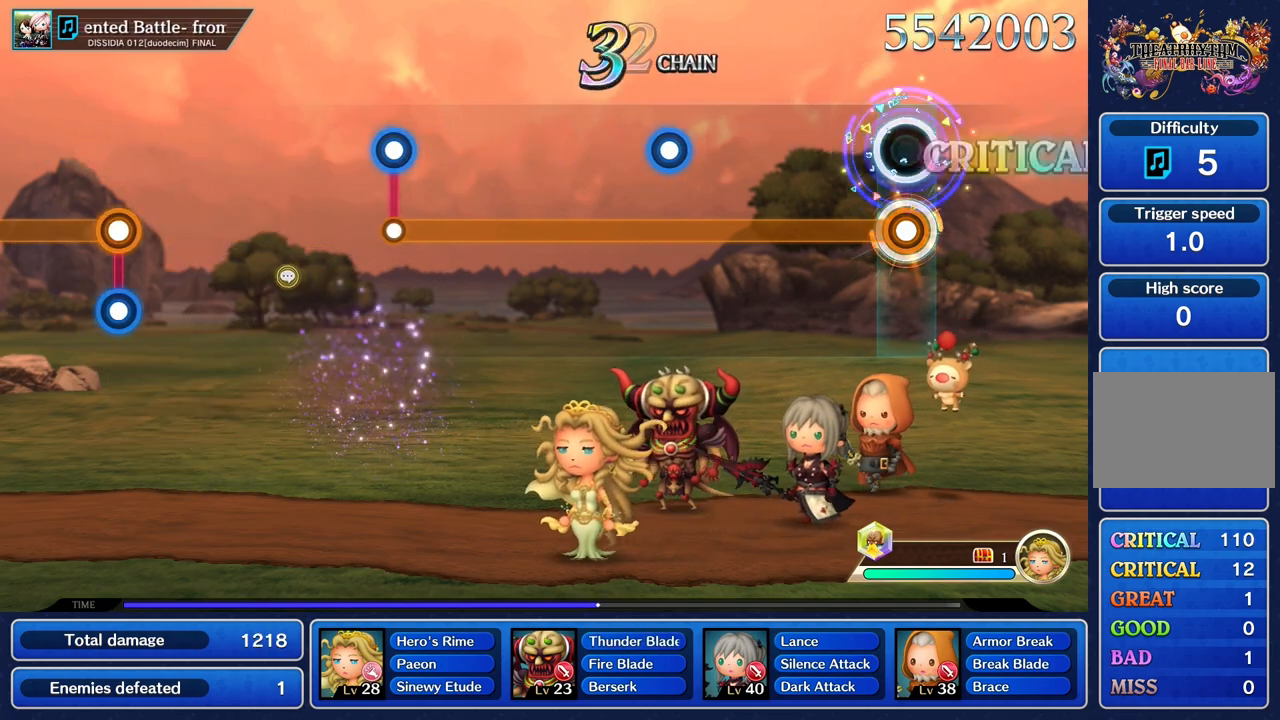
{"buttons": ["R1"], "left_stick": "center", "right_stick": "center", "events": [[33, "L1", "up"]]}
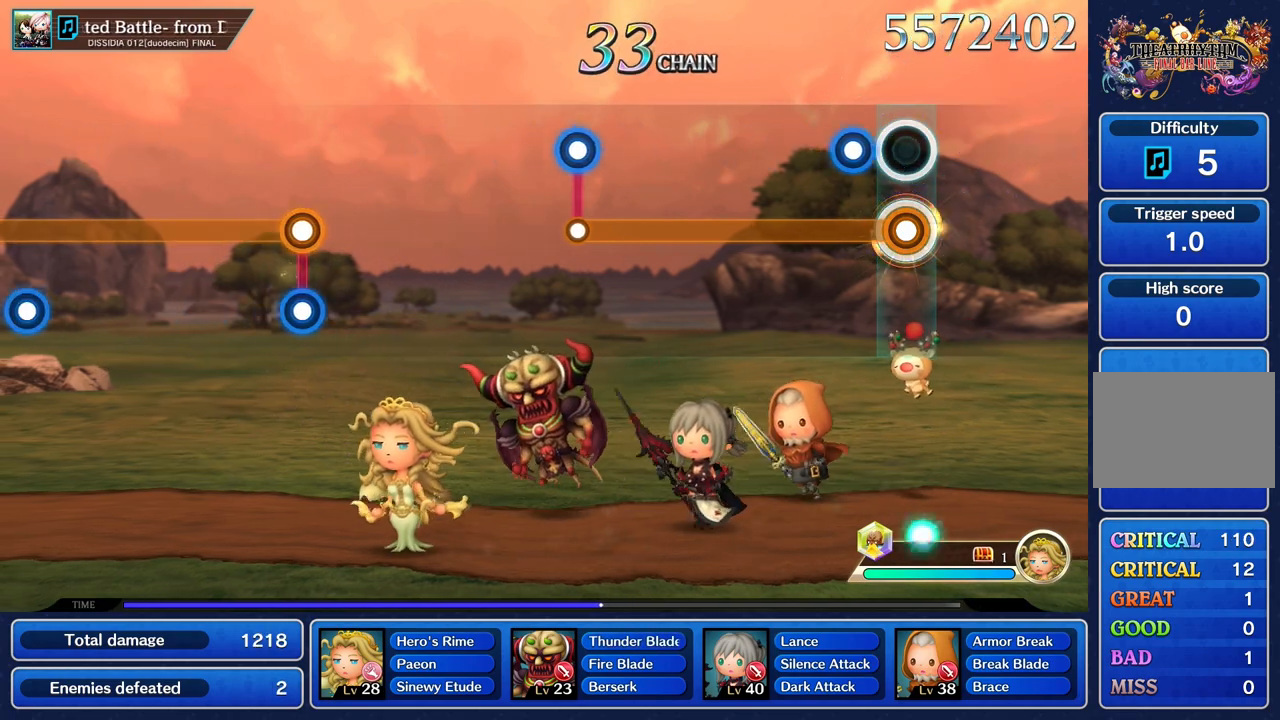
{"buttons": ["R1"], "left_stick": "center", "right_stick": "center", "events": [[150, "L1", "down"], [284, "L1", "up"]]}
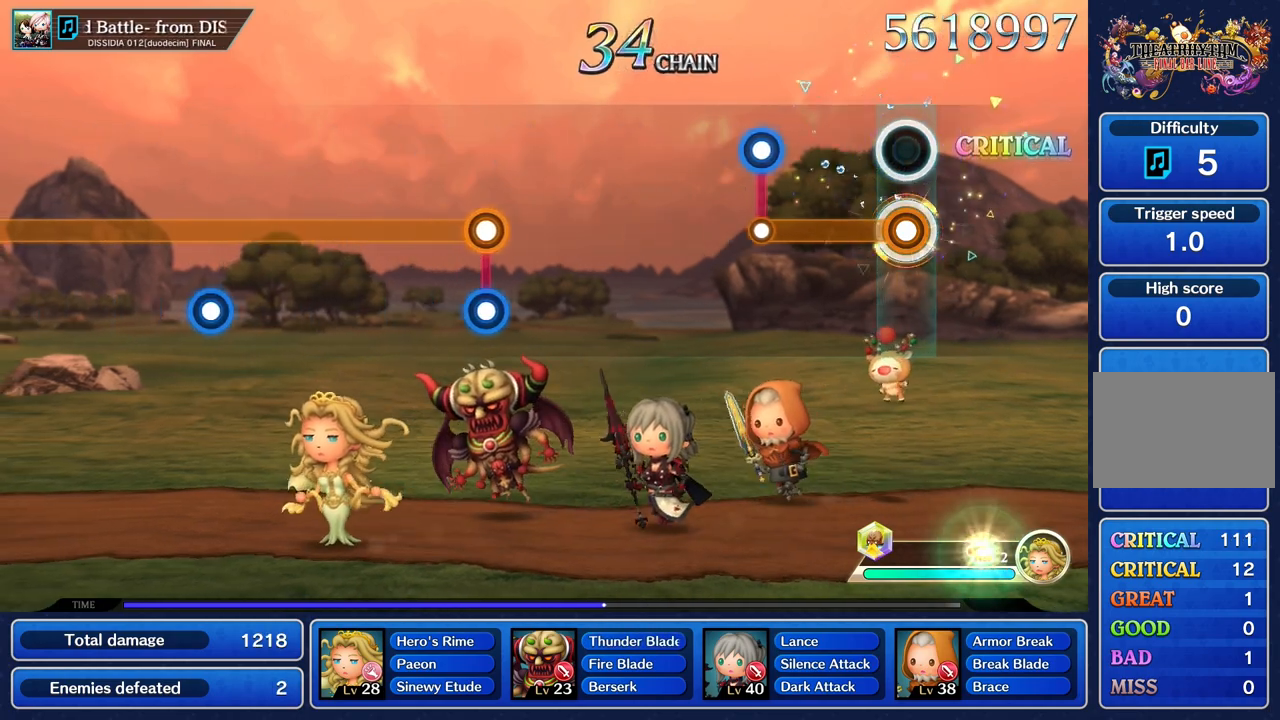
{"buttons": ["L1"], "left_stick": "center", "right_stick": "center", "events": [[400, "L1", "down"], [417, "R1", "up"]]}